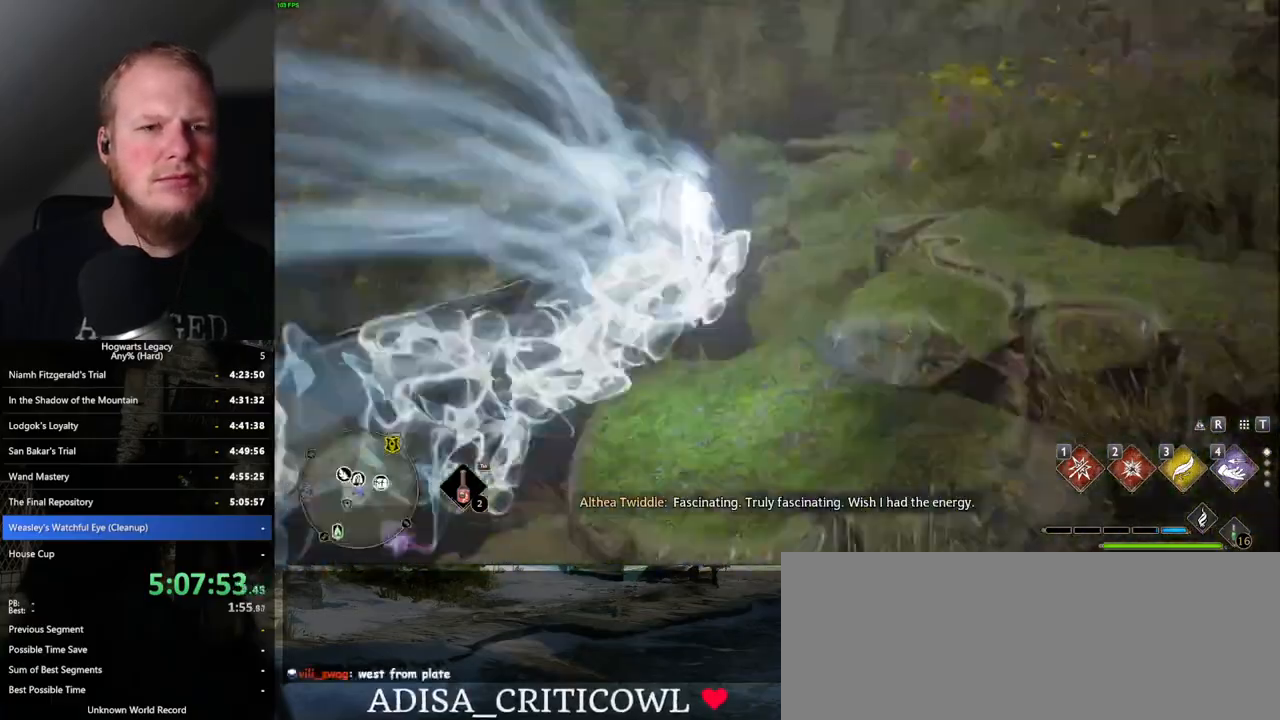
Gameplay with keyboard and mouse; each line is a JSON object with the keys and mouse buttons held at the frame after it. "events" lists presses ("down") and releases ("up") of ".", "/", "0", "1", "2", "3", "4", "5", "6", "7", "8", "9", "a", "alt_l", "alt_r", "b", "backslash", "backspace", "c", "caps_lock", "comma", "ctrl_l", "ctrl_r", "d", "e", "equals", "escape", "f", "f1", "f10", "f11", "f12", "f2", "f3", "f4", "f5", "f6", "f7", "f8", "f9", "g", "h", "i", "j", "k", "l", "lbracket", "m", "minus", "n", "o", "p", "q", "quote", "r", "rbracket", "return", "s", "semicolon", "shift_l", "shift_r", "space", "super", "t", "tab", "tilde", "u", "v", "w", "x", "y", "z", "mouse_left", "mouse_wheel", "mouse_right", "mouse_mb4" and "mouse_mb5" between this image and that frame as [ms after this image, input, new state], when the widget could be followed in between. "mouse_left", "mouse_wheel", "mouse_right", "mouse_mb4", "mouse_mb5" = the "left", "wheel", "right", "mb4", "mb5" buttons of the "mouse" list. No other keys are recorded. "wheel" means that the mouse wheel is clicked or scrolled. Mouse movement is not recorded.
{"keys": ["w"], "mouse": [], "events": []}
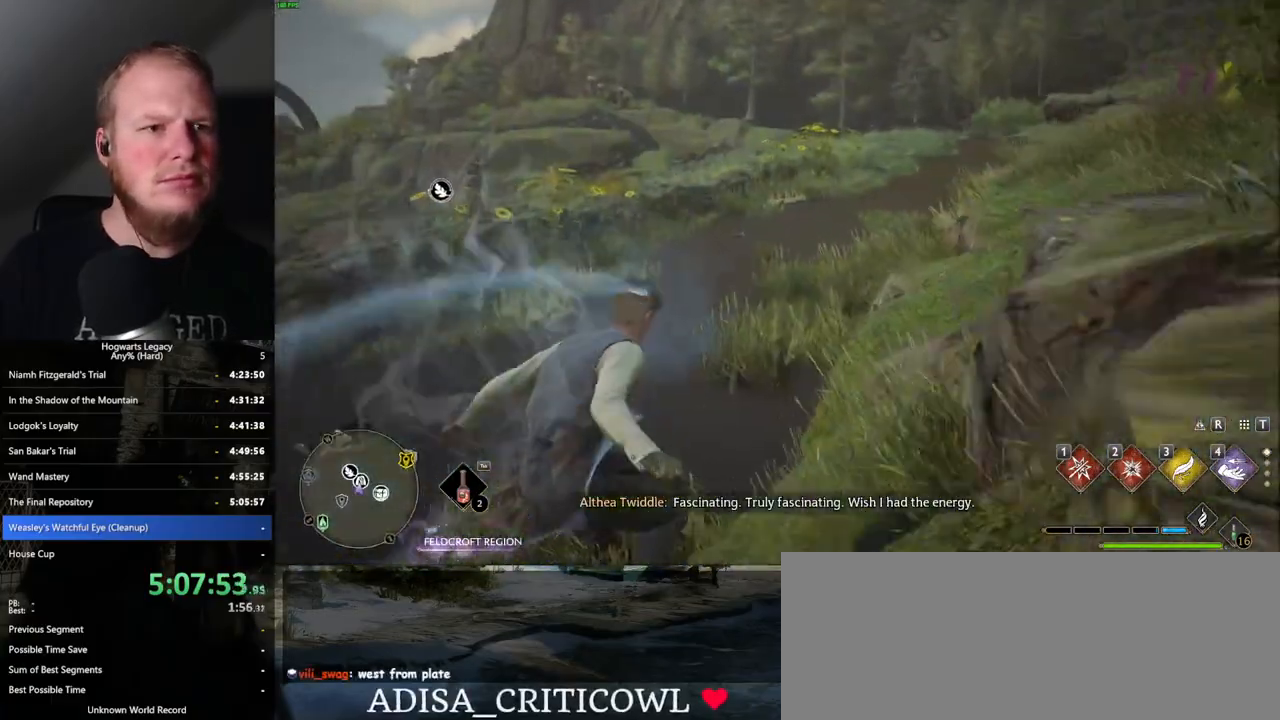
{"keys": ["space", "w"], "mouse": [], "events": [[317, "space", "down"]]}
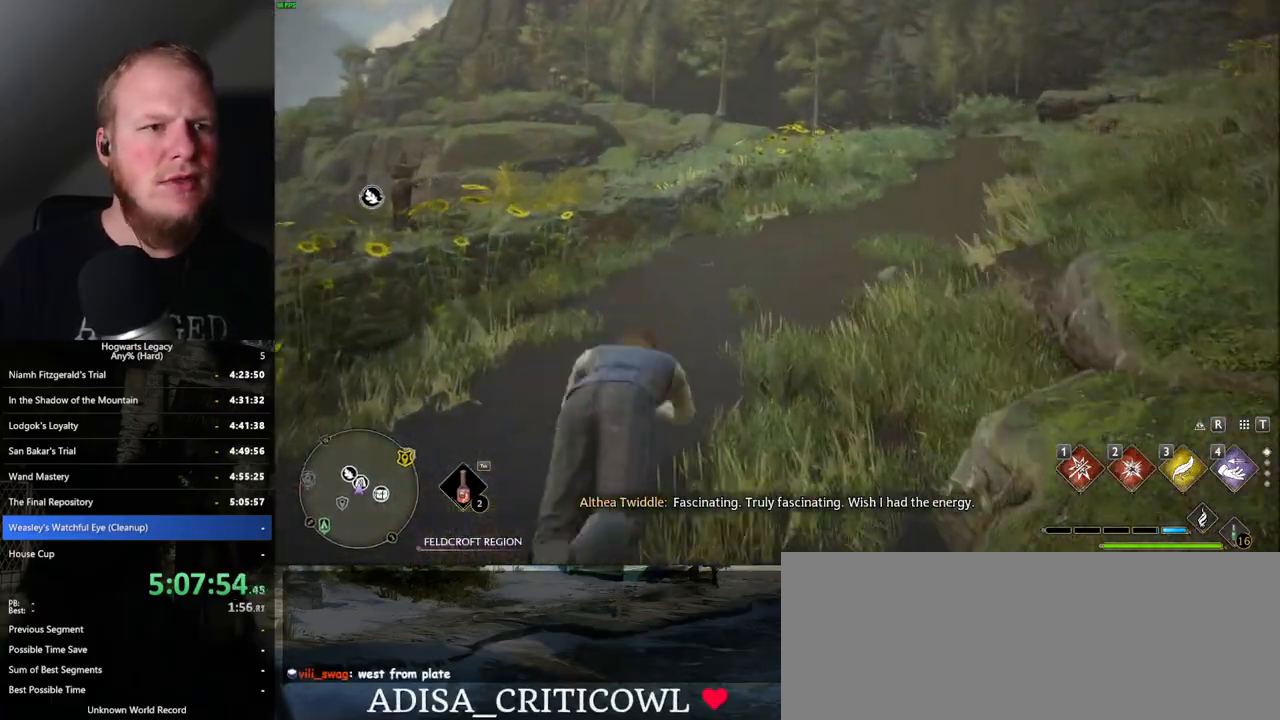
{"keys": ["w"], "mouse": [], "events": [[450, "space", "up"]]}
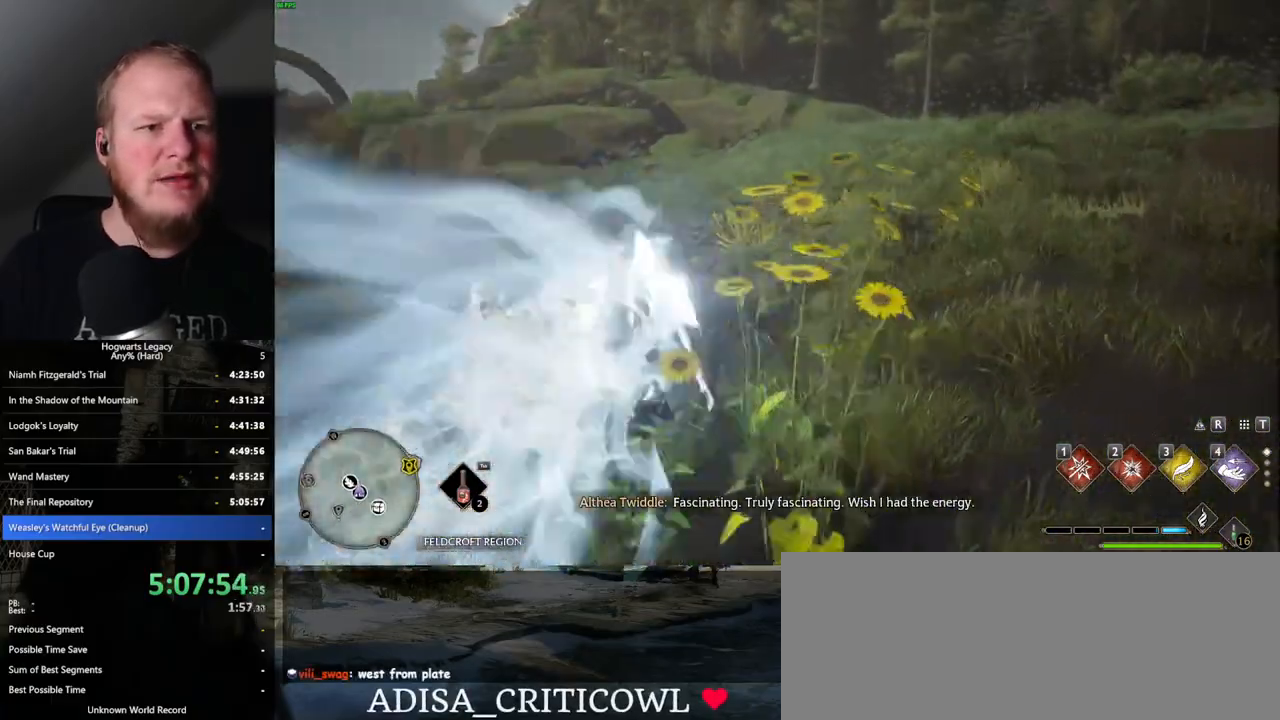
{"keys": ["space", "w"], "mouse": [], "events": [[284, "space", "down"]]}
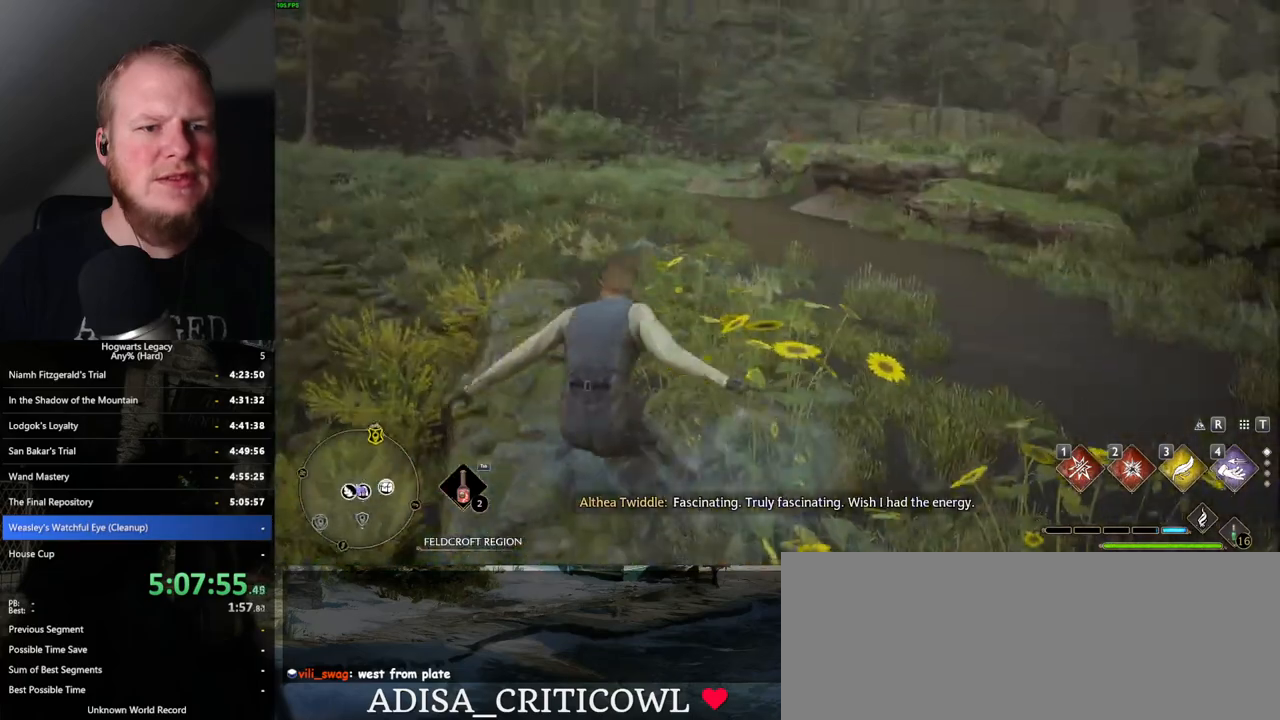
{"keys": ["space", "w"], "mouse": [], "events": []}
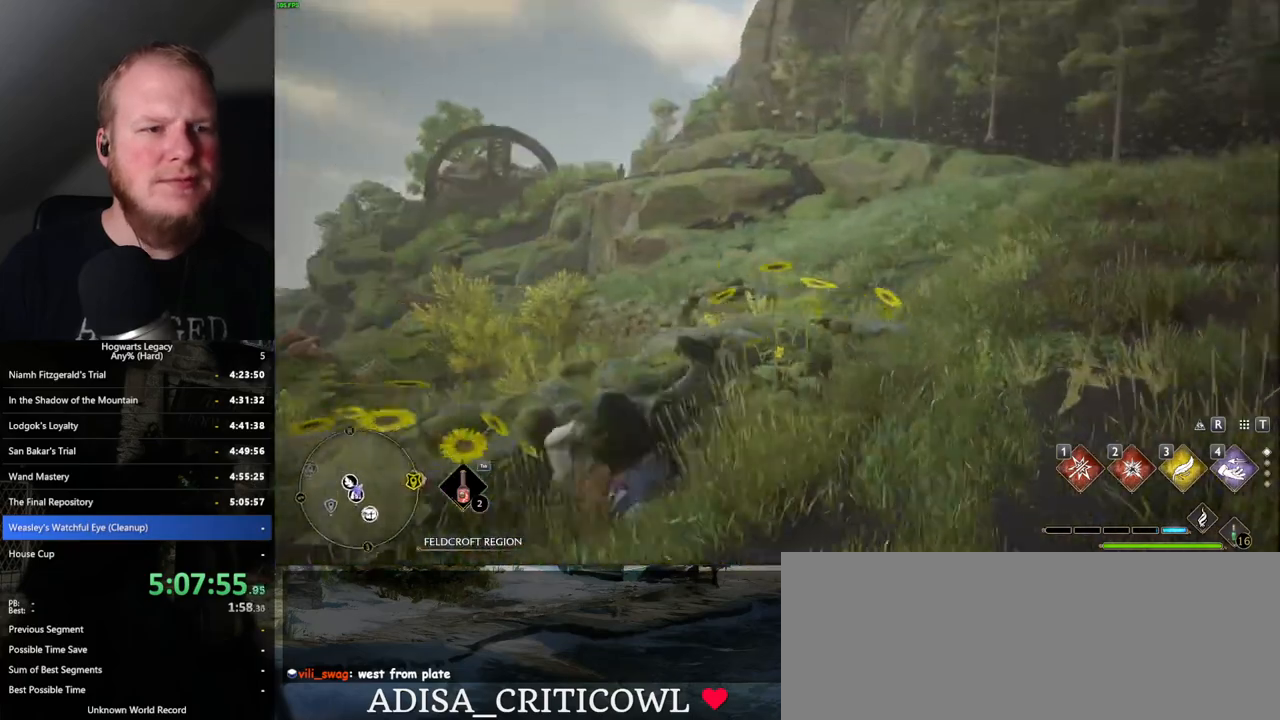
{"keys": ["space", "w"], "mouse": [], "events": [[167, "space", "up"], [250, "space", "down"]]}
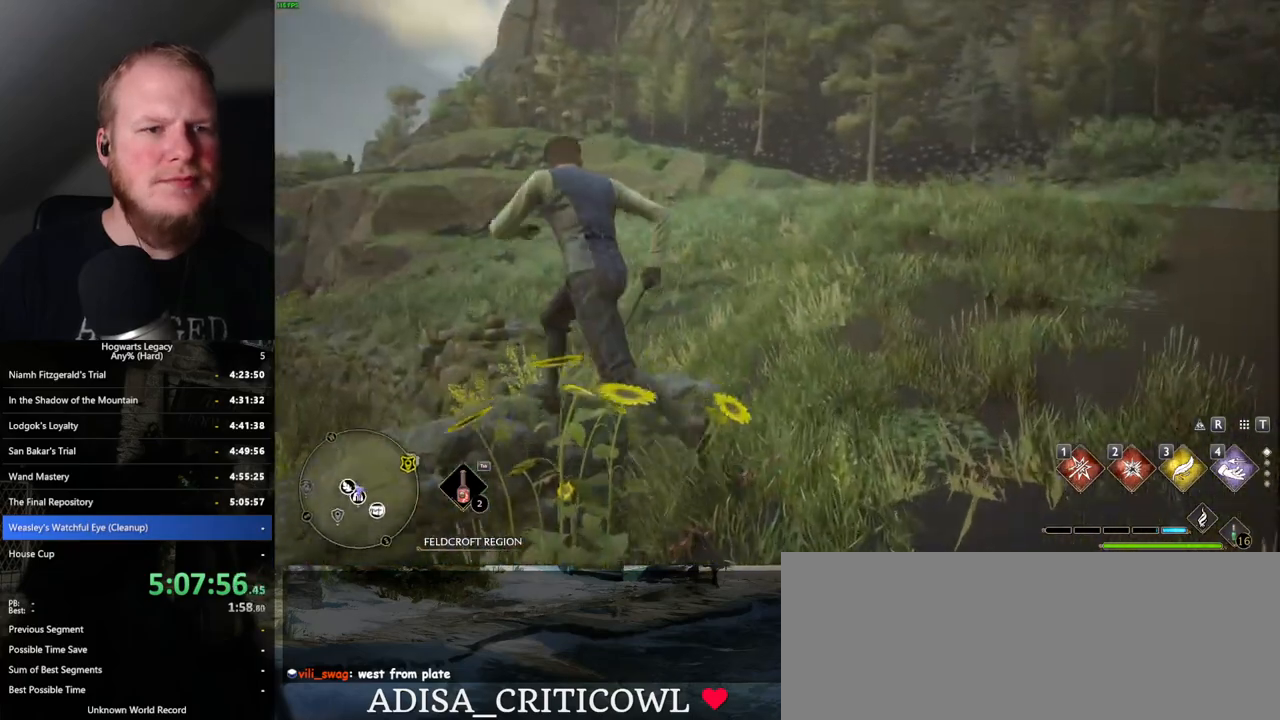
{"keys": ["d", "w"], "mouse": [], "events": [[300, "d", "down"], [334, "space", "up"]]}
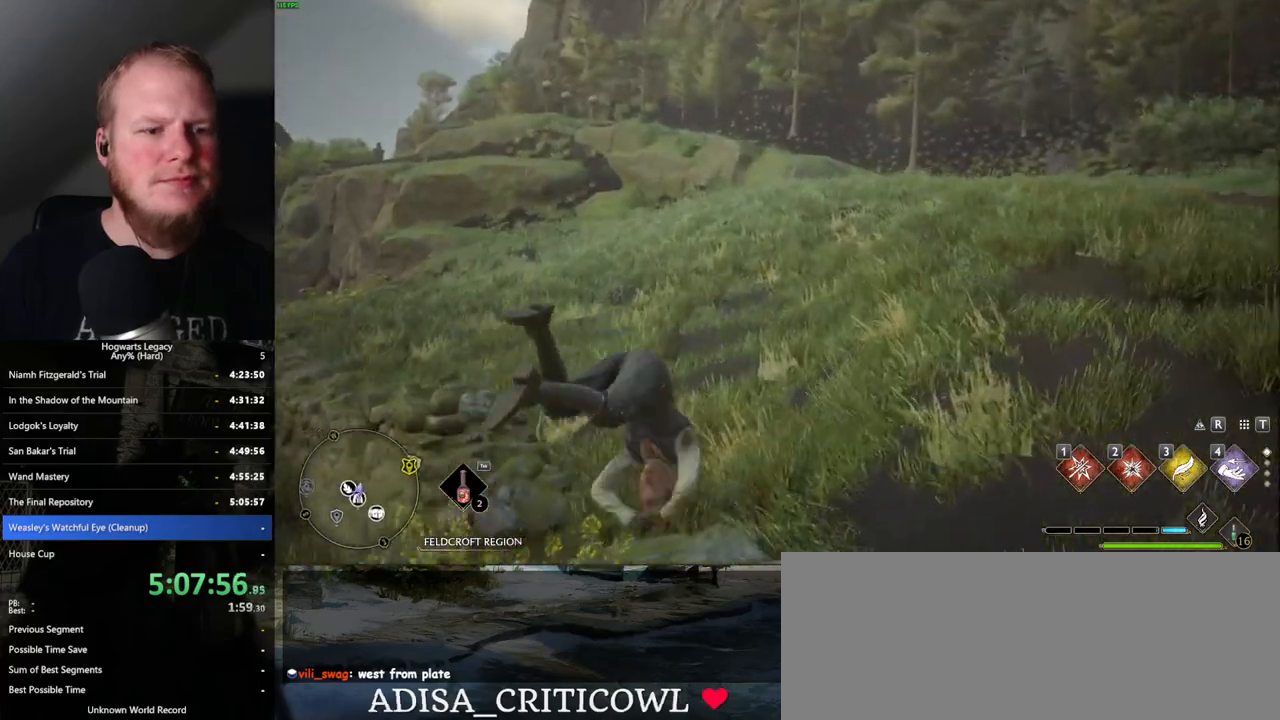
{"keys": ["w"], "mouse": [], "events": [[200, "d", "up"]]}
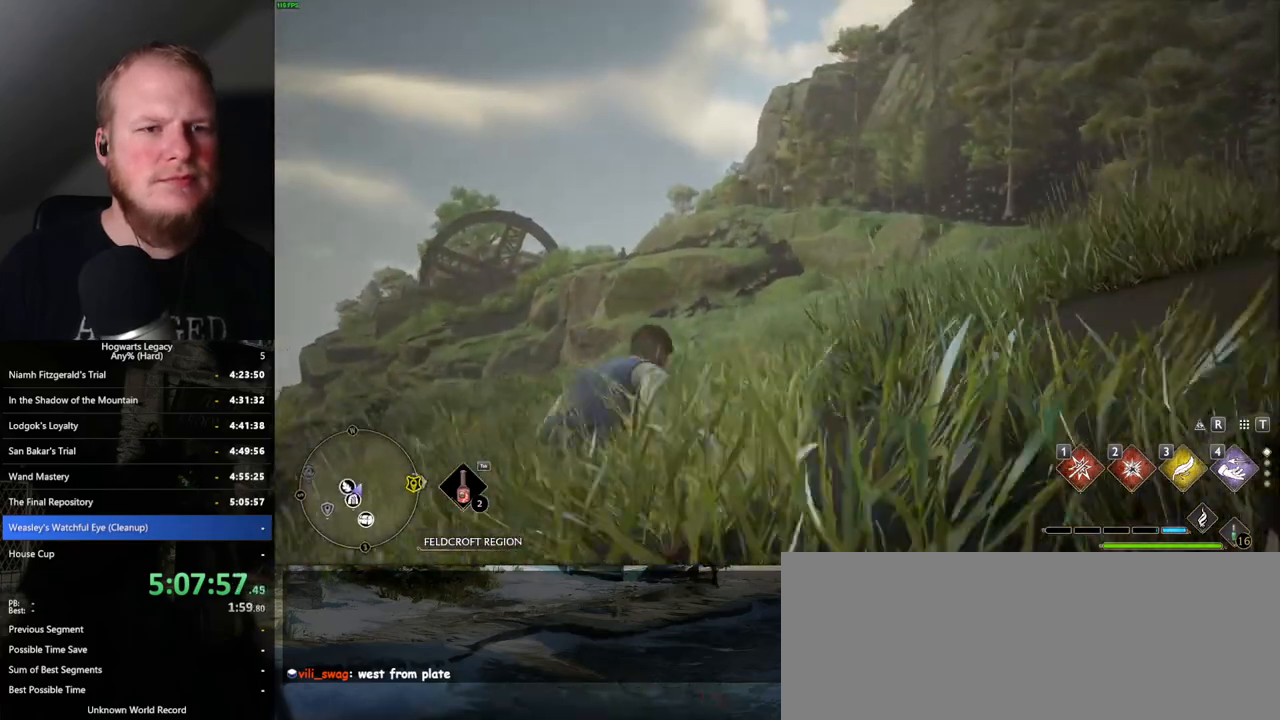
{"keys": ["w"], "mouse": ["right"], "events": [[434, "mouse_right", "down"]]}
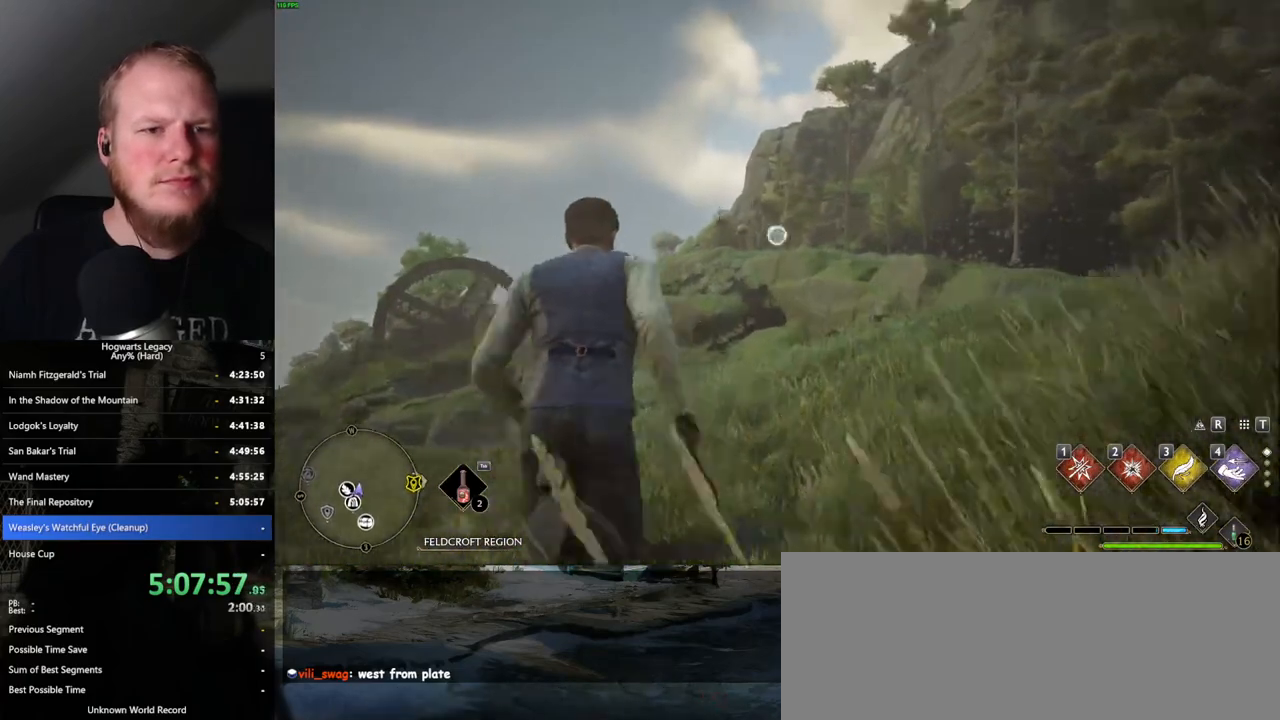
{"keys": ["w"], "mouse": ["right"], "events": [[117, "mouse_left", "down"], [267, "mouse_left", "up"]]}
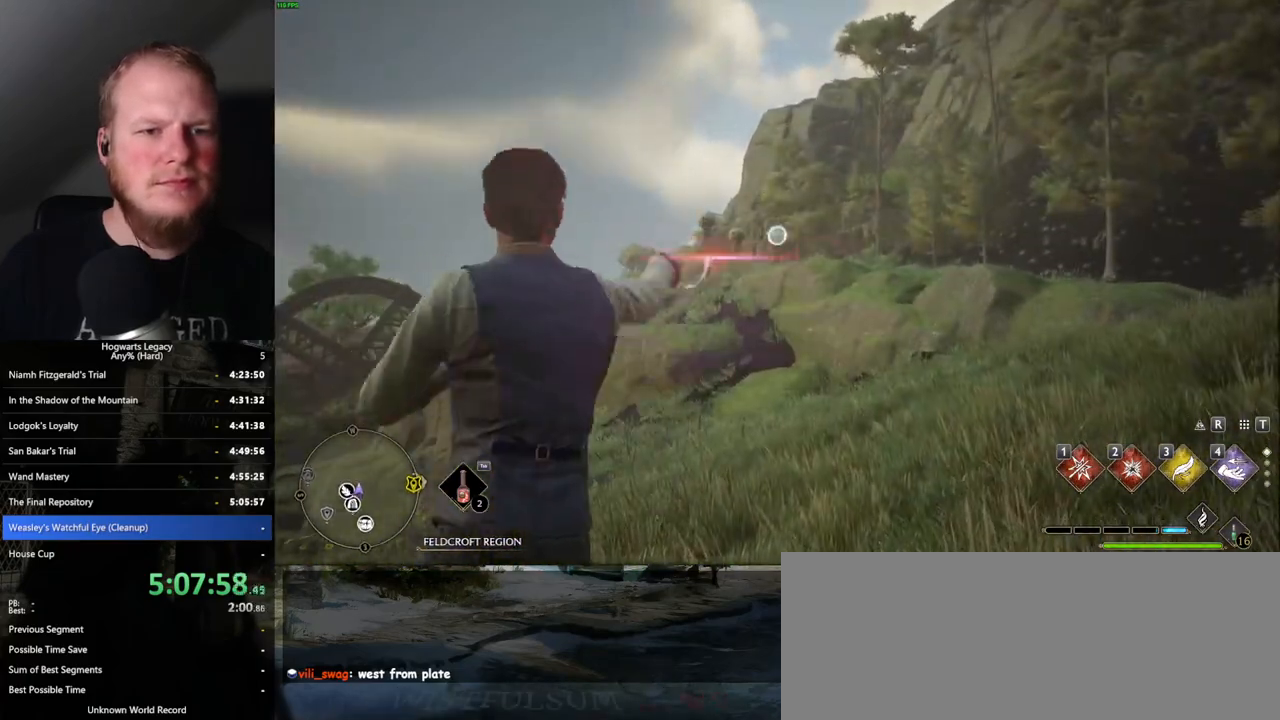
{"keys": [], "mouse": ["left", "right"], "events": [[300, "w", "up"], [350, "mouse_left", "down"]]}
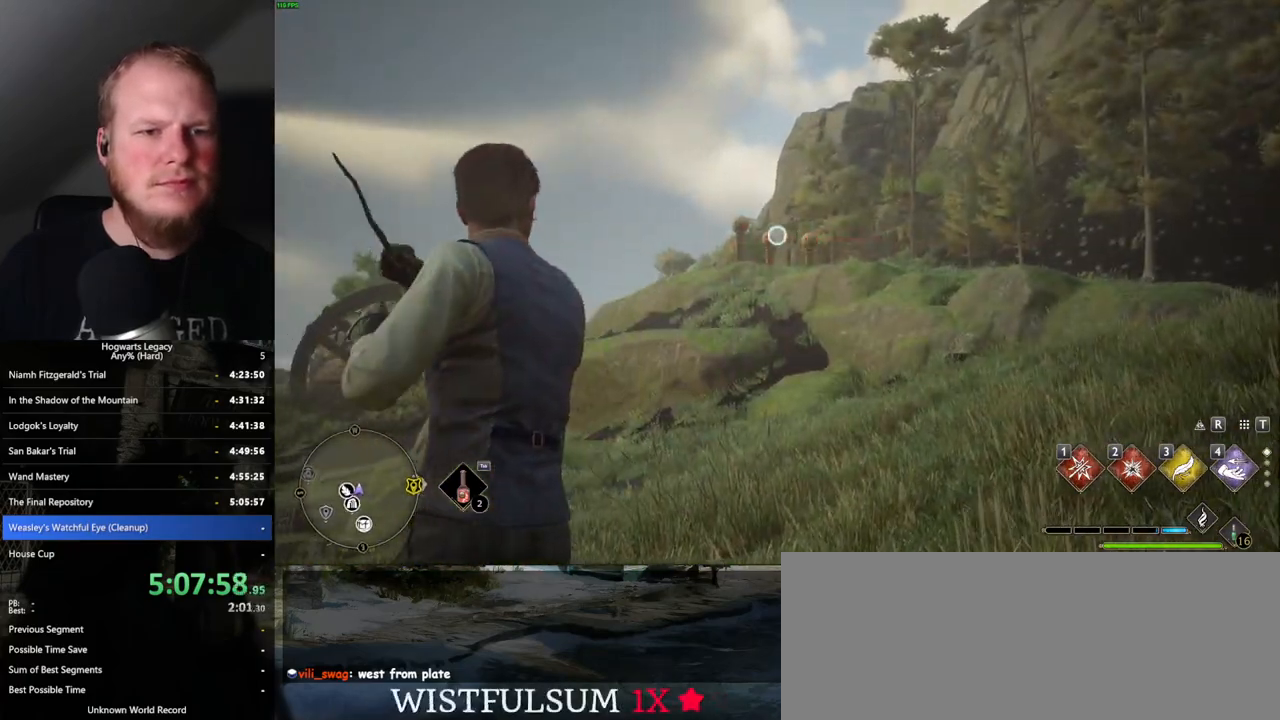
{"keys": ["w"], "mouse": [], "events": [[34, "mouse_left", "up"], [200, "w", "down"], [300, "mouse_right", "up"]]}
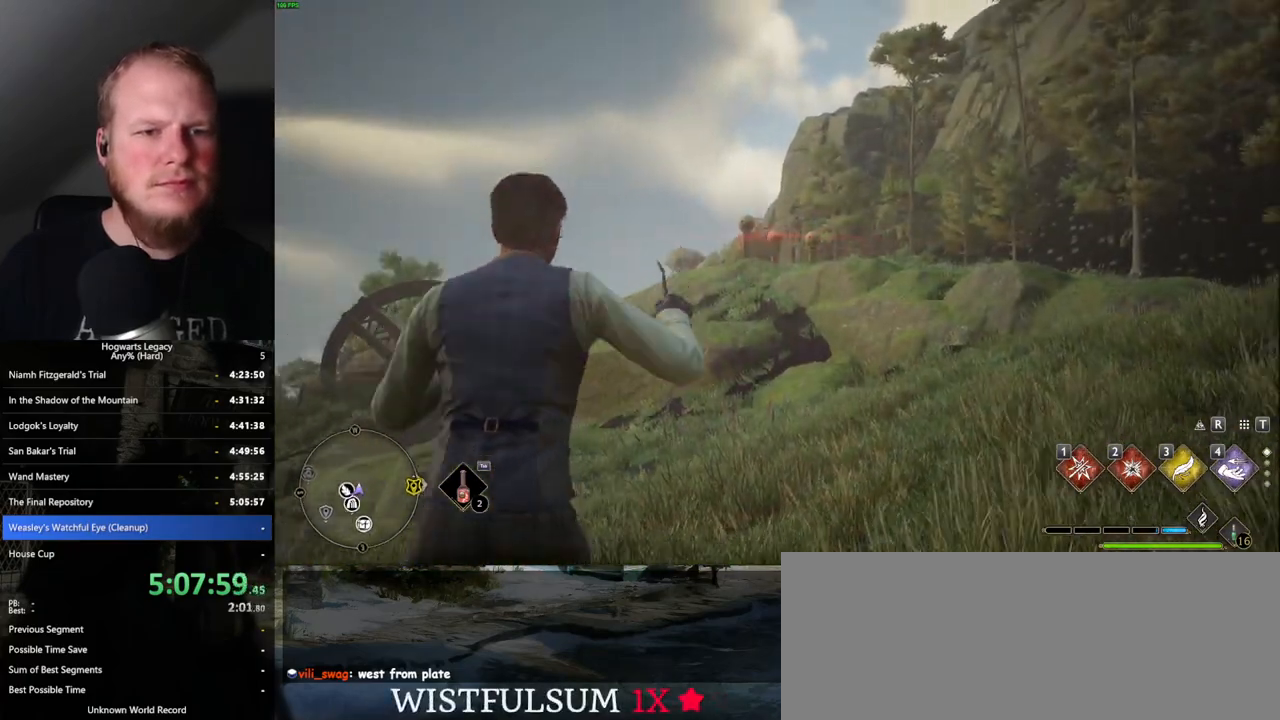
{"keys": ["w"], "mouse": [], "events": [[267, "d", "down"], [500, "d", "up"]]}
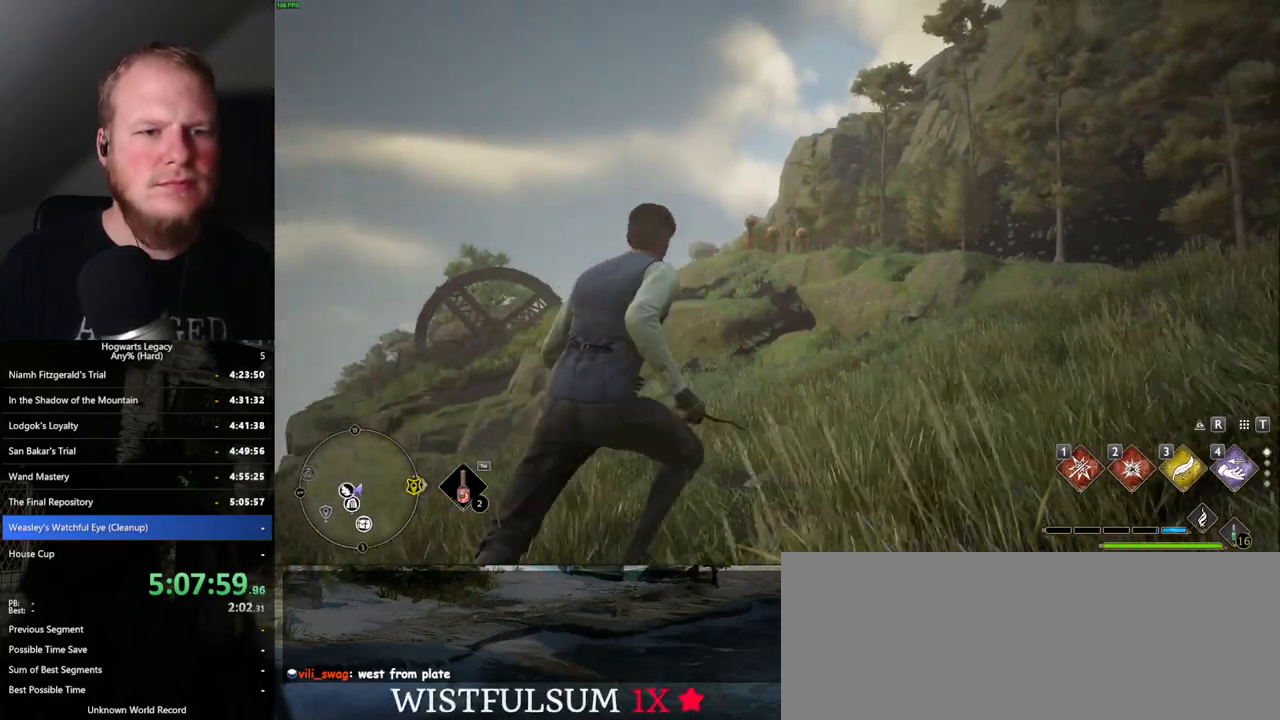
{"keys": ["w"], "mouse": [], "events": [[384, "shift_l", "down"], [484, "shift_l", "up"]]}
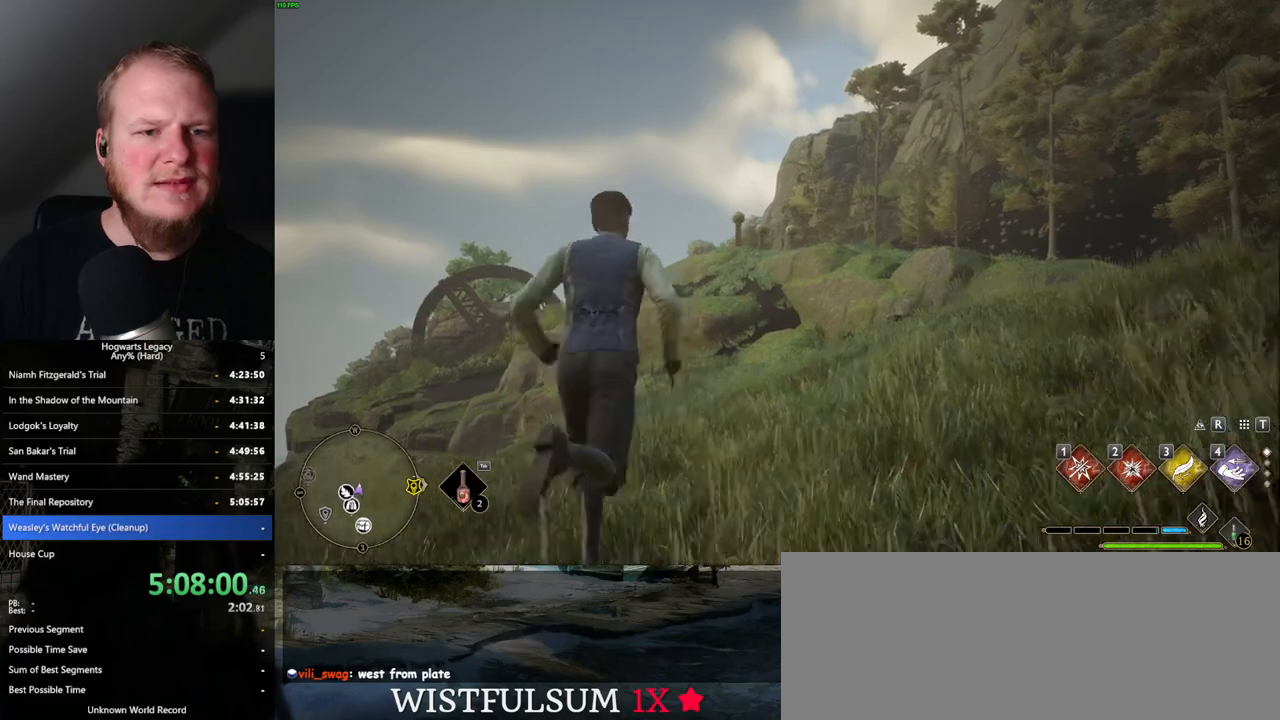
{"keys": [], "mouse": [], "events": [[350, "mouse_left", "down"], [417, "w", "up"], [434, "mouse_left", "up"]]}
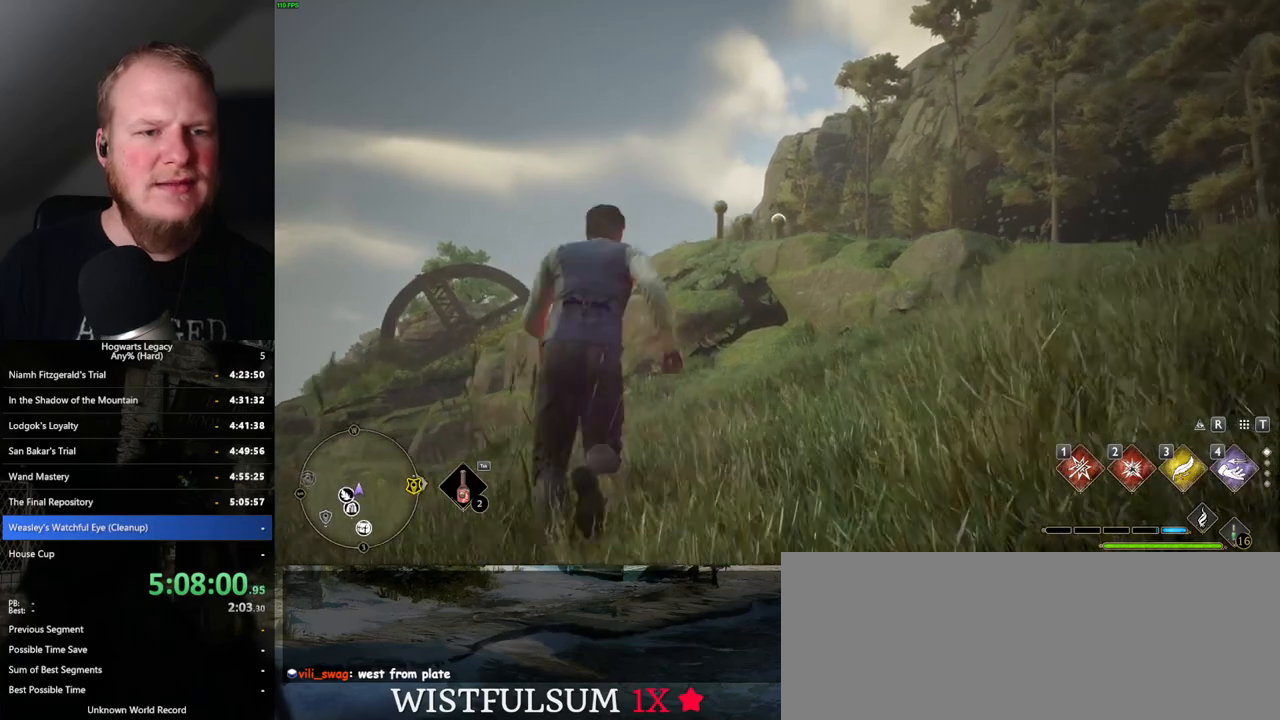
{"keys": [], "mouse": [], "events": [[284, "mouse_left", "down"], [384, "mouse_left", "up"]]}
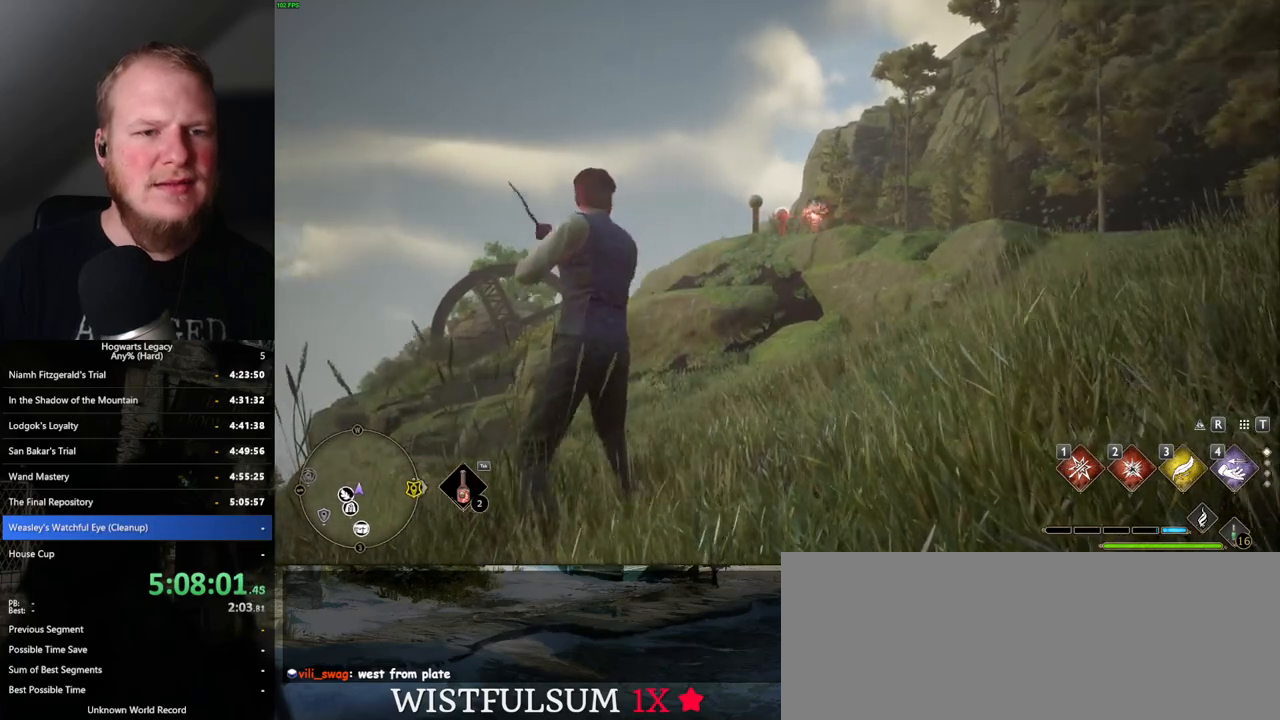
{"keys": [], "mouse": [], "events": [[250, "mouse_left", "down"], [317, "mouse_left", "up"]]}
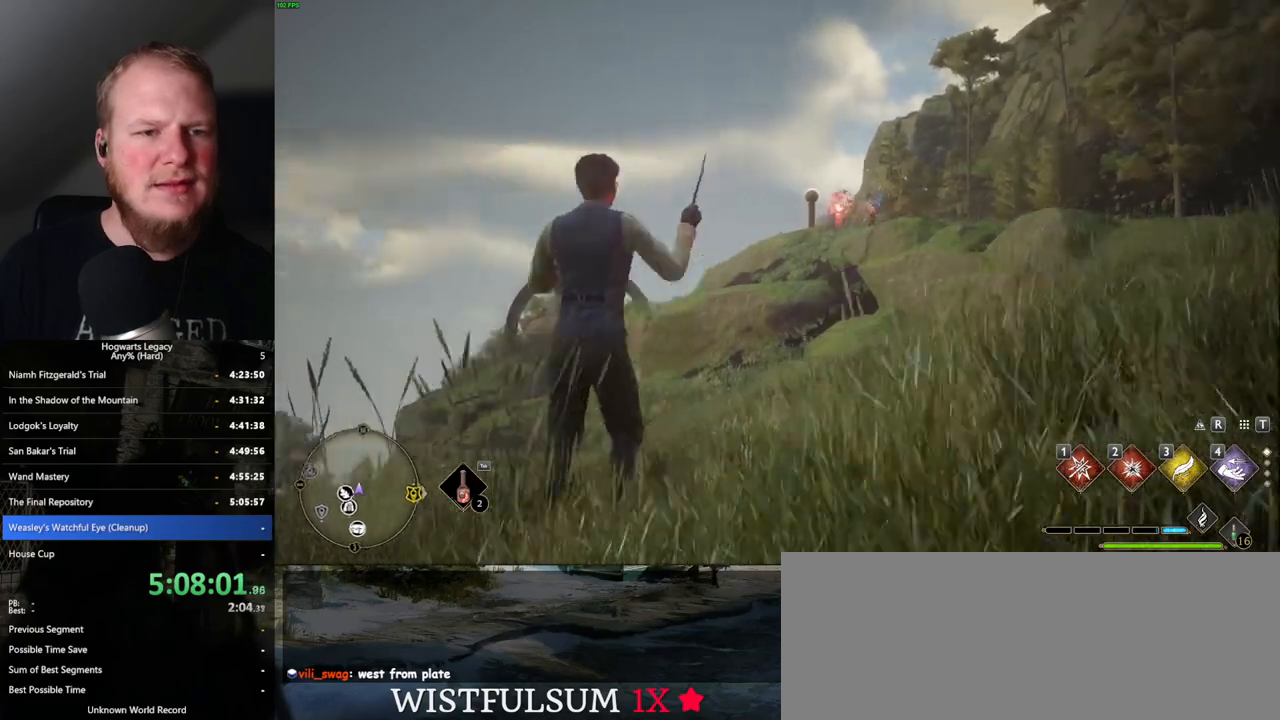
{"keys": ["w"], "mouse": [], "events": [[84, "a", "down"], [284, "w", "down"], [434, "a", "up"]]}
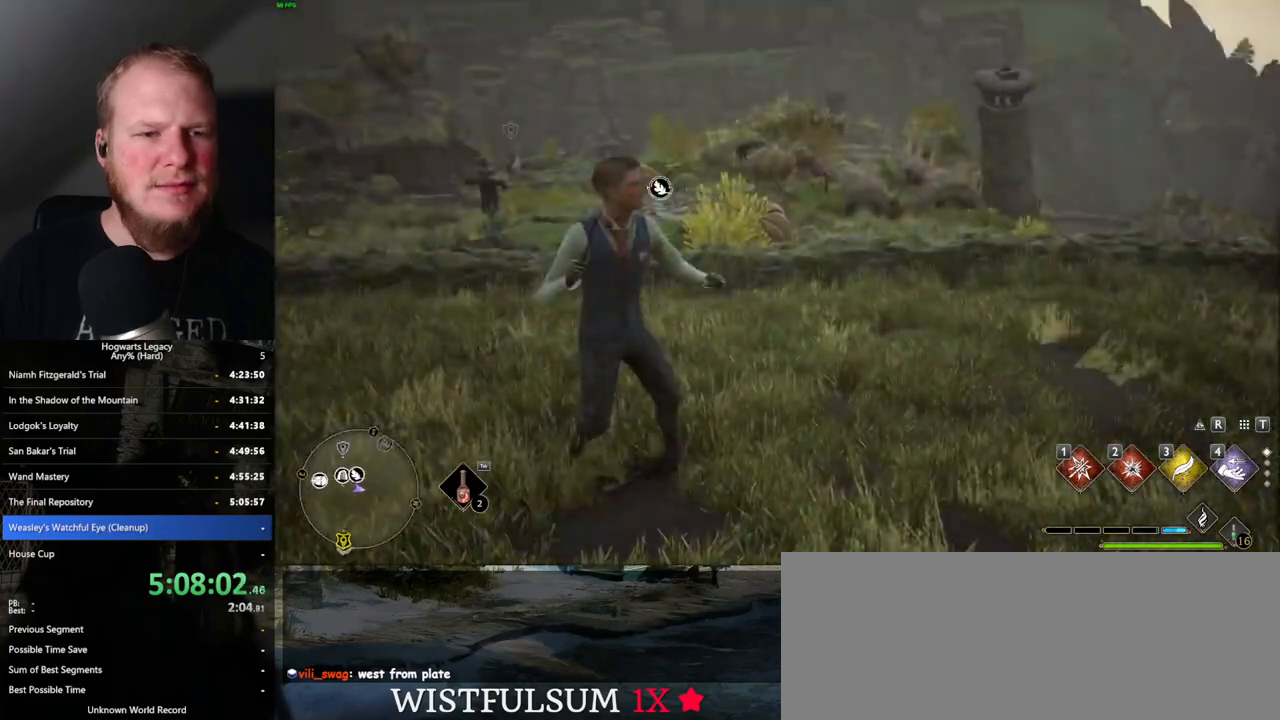
{"keys": ["tab"], "mouse": [], "events": [[167, "tab", "down"], [300, "w", "up"]]}
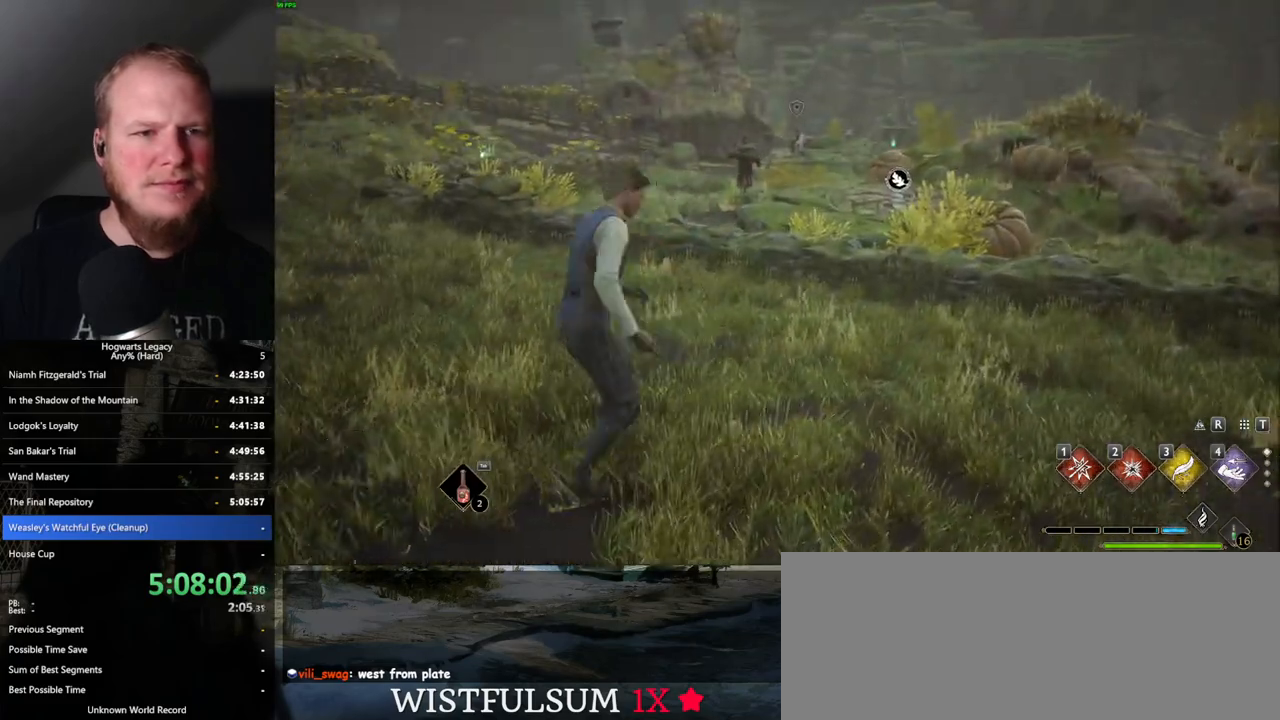
{"keys": [], "mouse": [], "events": [[134, "3", "down"], [234, "3", "up"], [350, "tab", "up"]]}
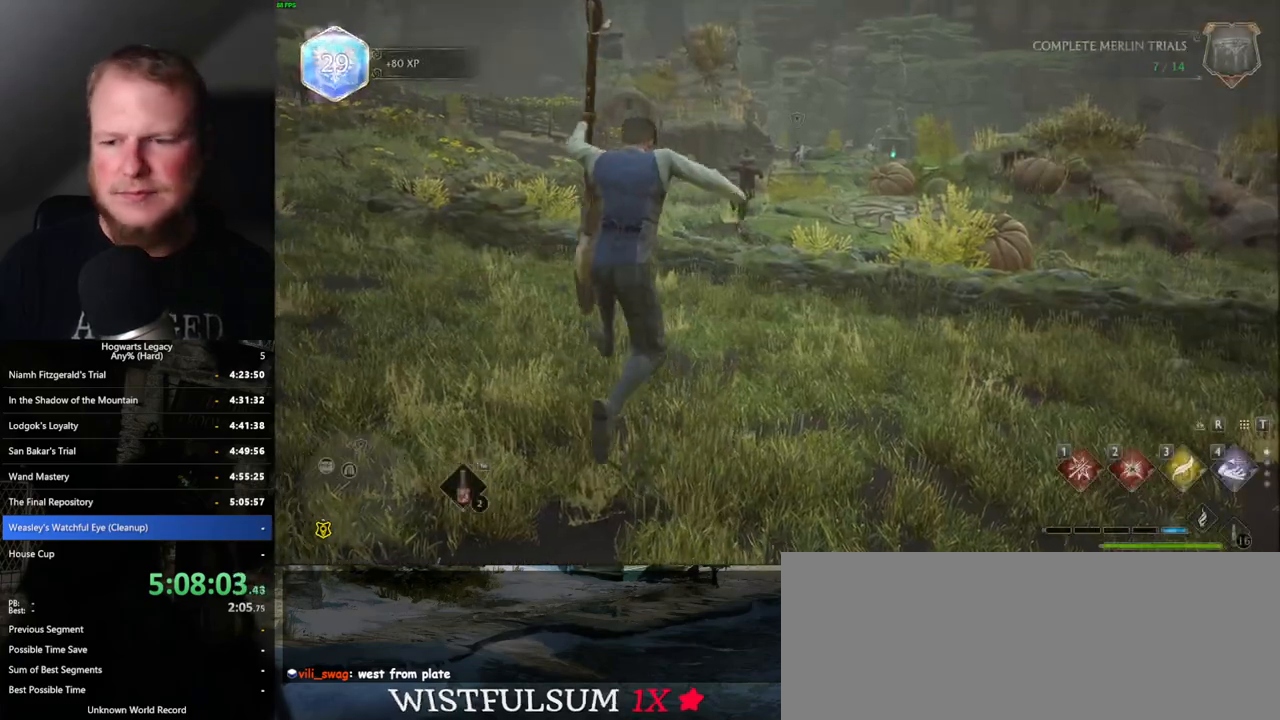
{"keys": ["w"], "mouse": ["left"], "events": [[34, "w", "down"], [484, "mouse_left", "down"]]}
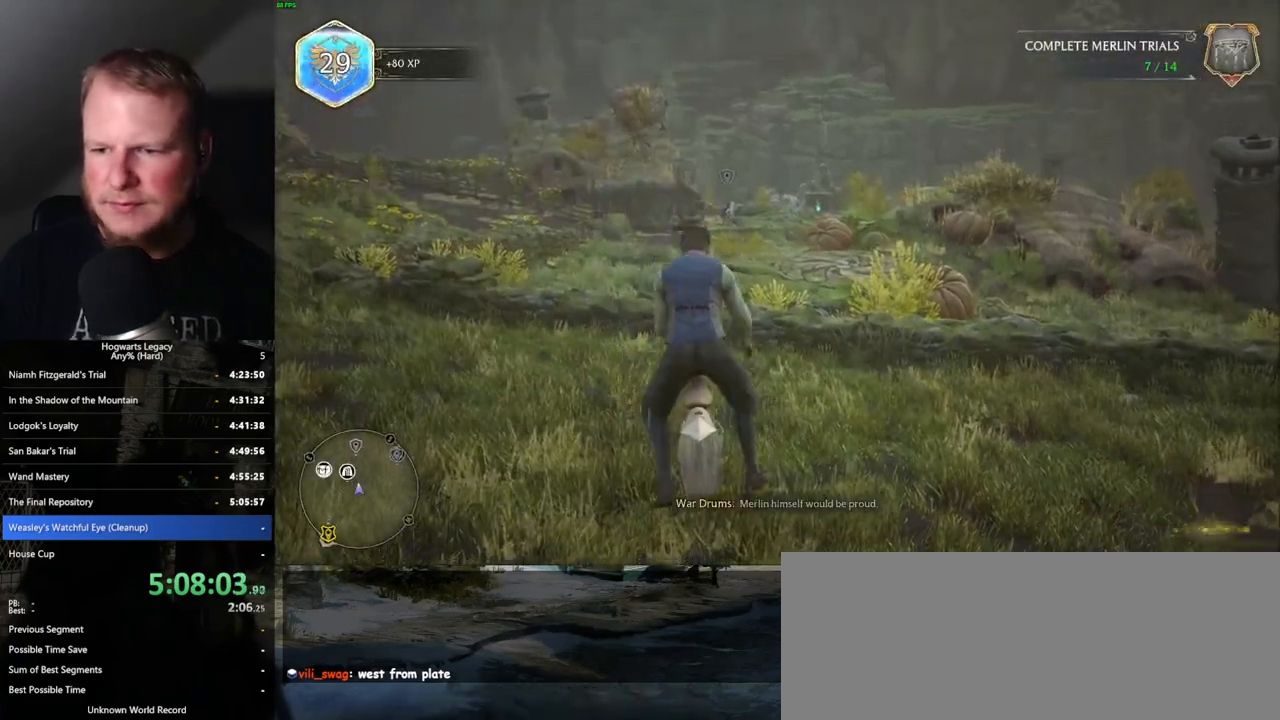
{"keys": [], "mouse": ["left"], "events": [[50, "w", "up"]]}
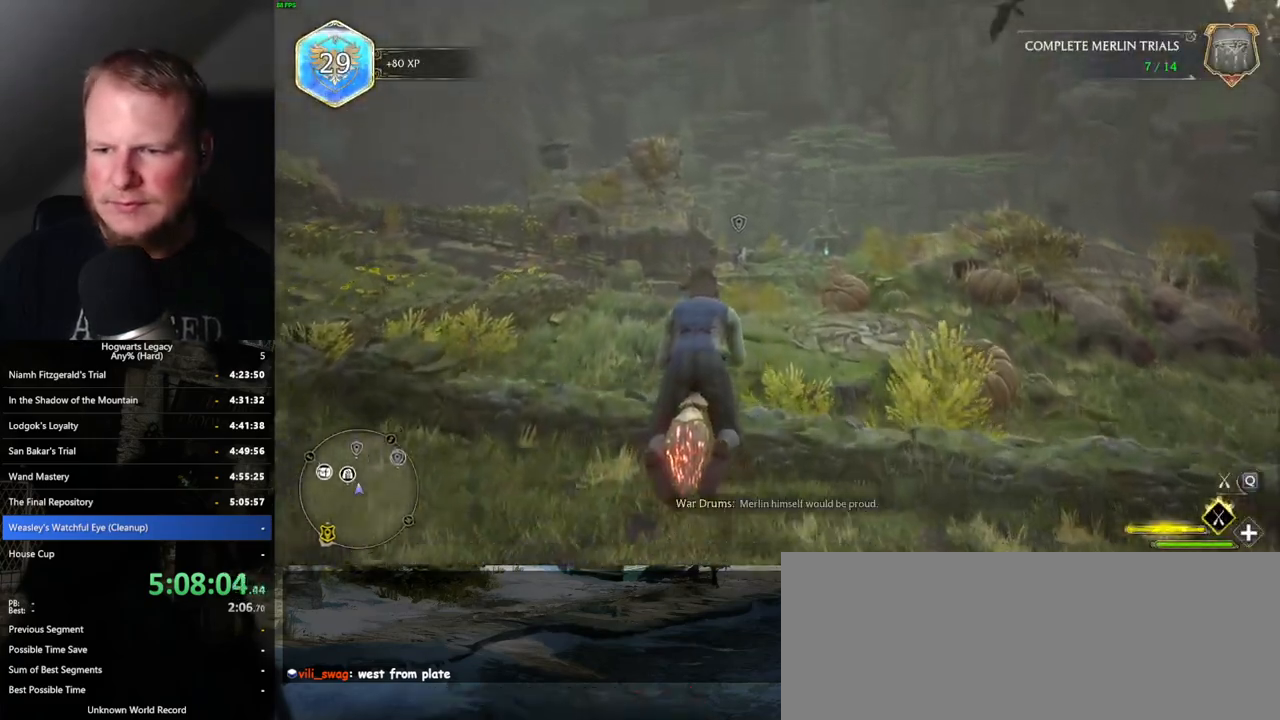
{"keys": ["d", "w"], "mouse": ["left"], "events": [[300, "w", "down"], [450, "d", "down"]]}
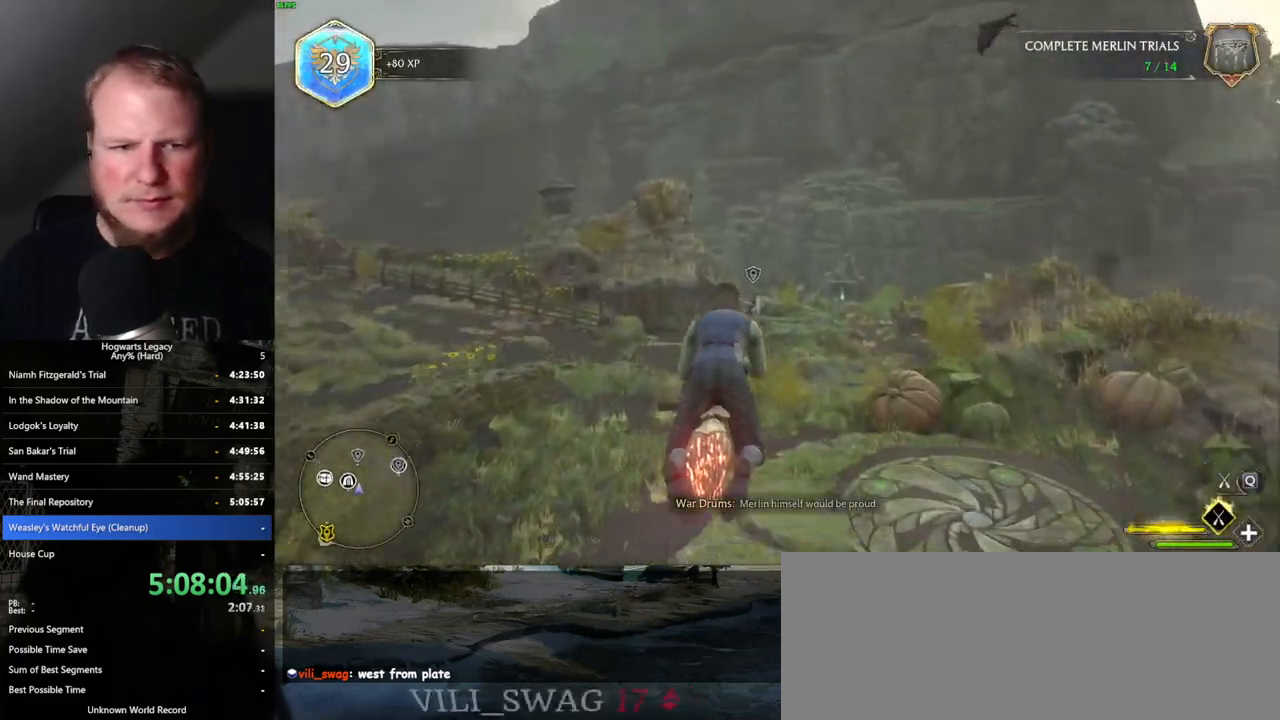
{"keys": ["ctrl_l", "w"], "mouse": ["left"], "events": [[67, "d", "up"], [150, "ctrl_l", "down"]]}
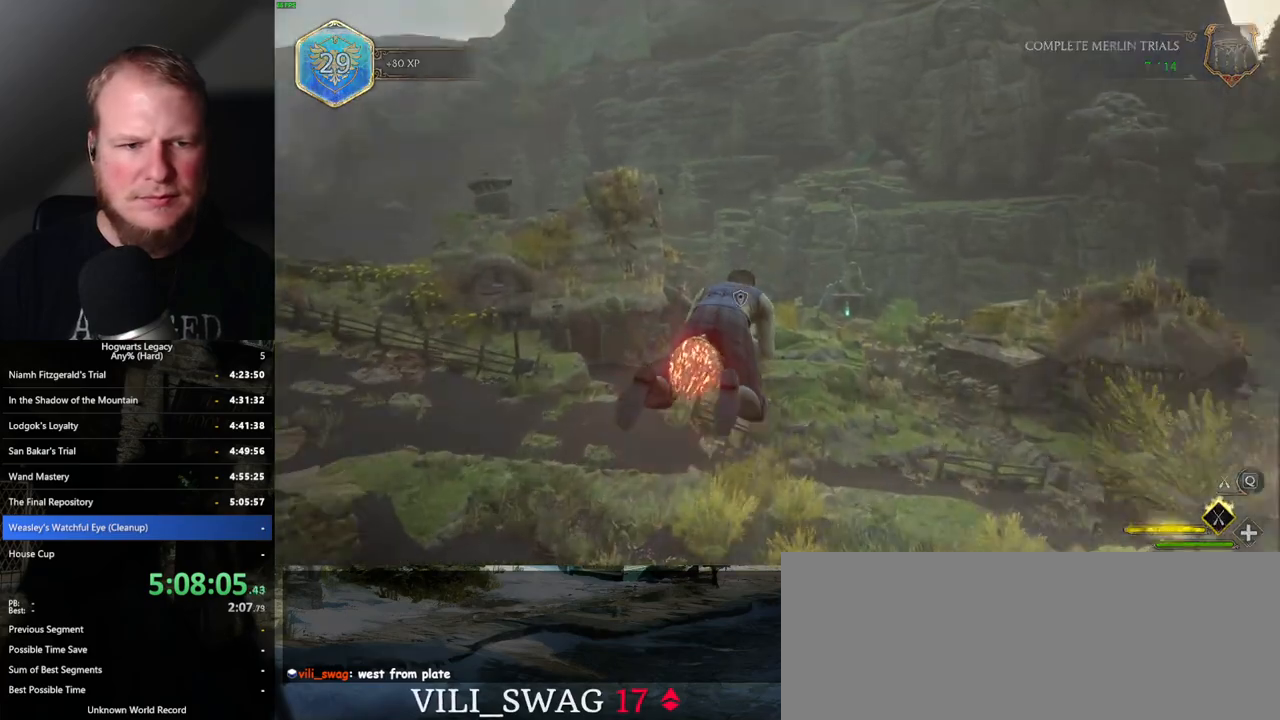
{"keys": ["w"], "mouse": [], "events": [[317, "ctrl_l", "up"], [400, "mouse_left", "up"]]}
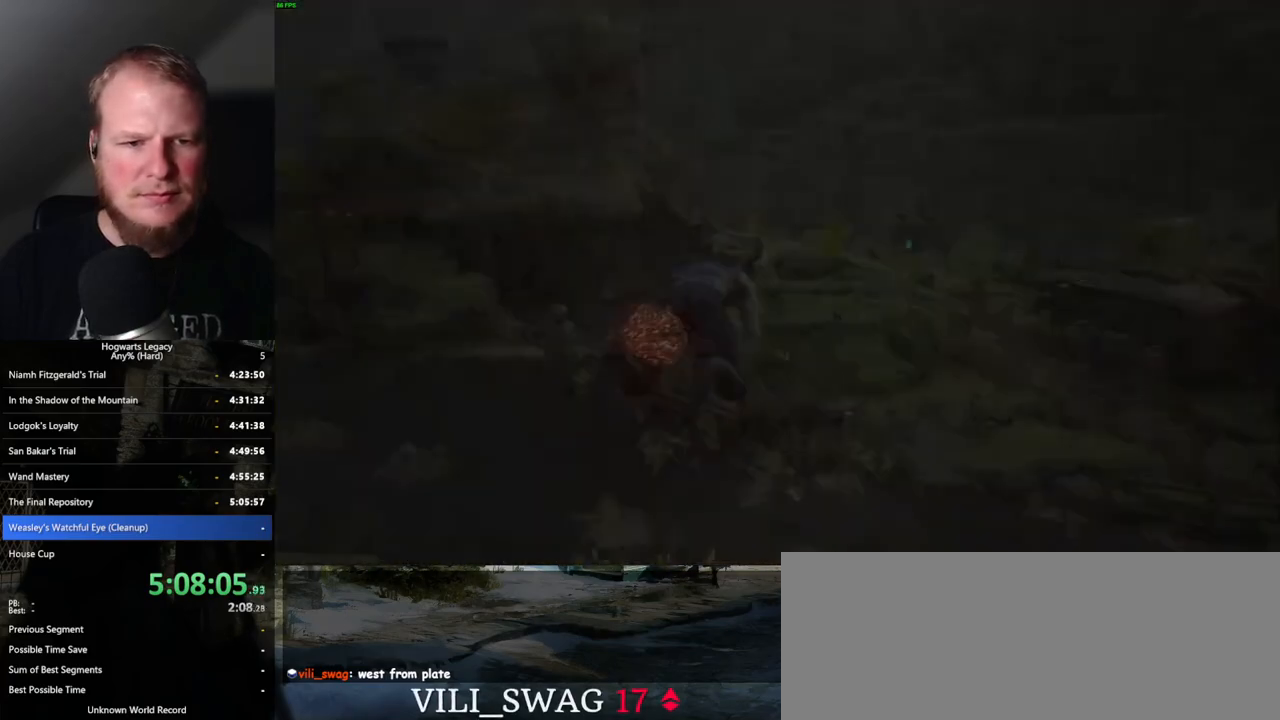
{"keys": ["w"], "mouse": [], "events": []}
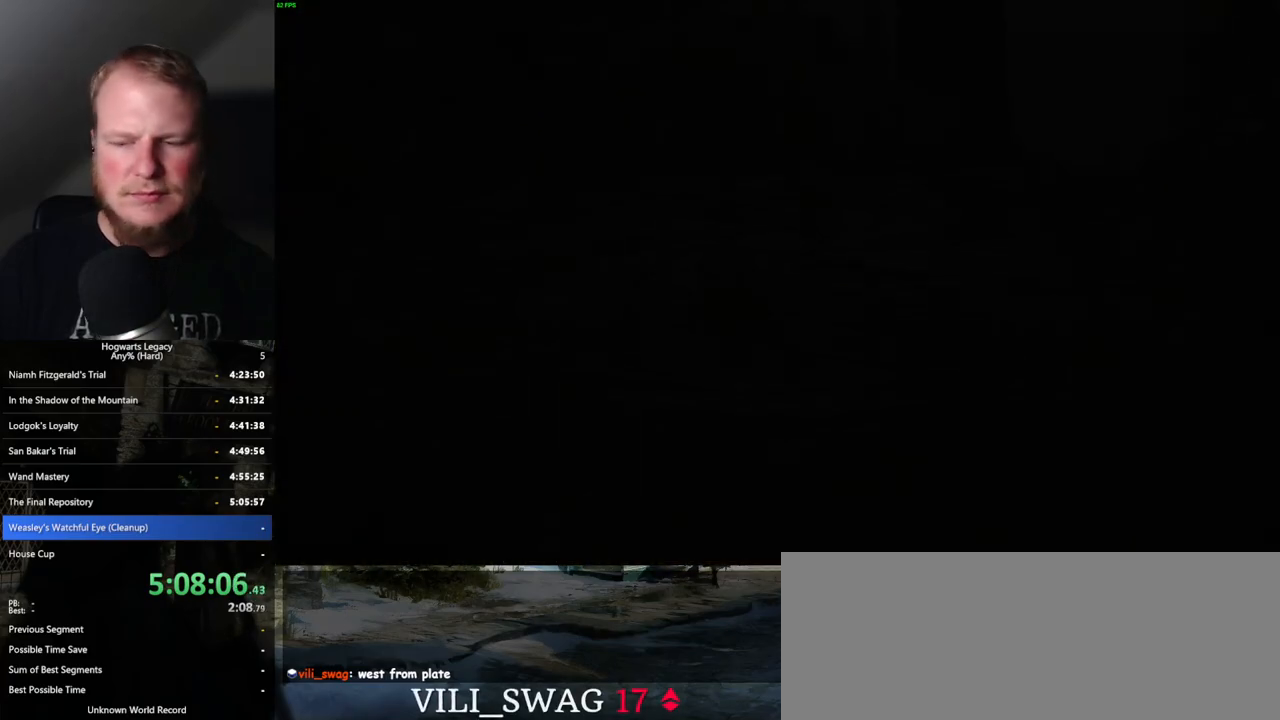
{"keys": [], "mouse": [], "events": [[50, "b", "down"], [184, "b", "up"], [350, "w", "up"]]}